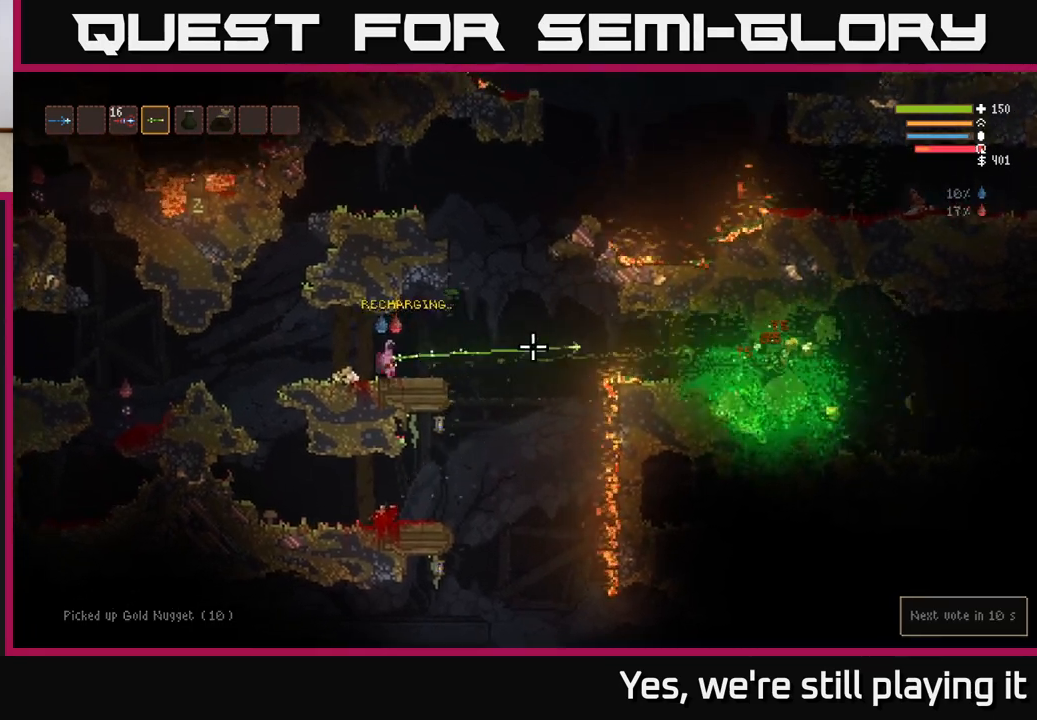
Gameplay with a controller (Xbox layout); each line is a JSON object with the inputs held at the frame after it. "events" lists button and stick changes between this image and that frame as [ms after this image, input, new state], when the widget could be followed in between.
{"buttons": [], "left_stick": "right", "right_stick": "right", "events": [[83, "left_stick", "left"], [217, "L2", "down"], [300, "R2", "down"], [300, "left_stick", "center"], [400, "L2", "up"], [400, "R2", "up"], [467, "left_stick", "right"]]}
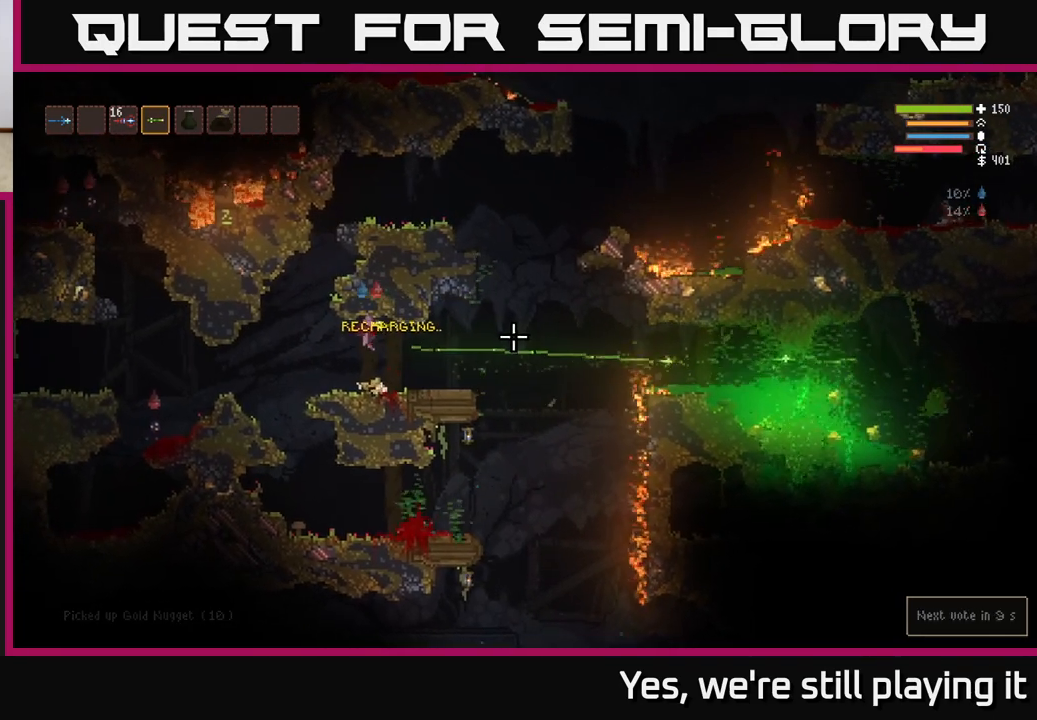
{"buttons": [], "left_stick": "center", "right_stick": "right", "events": [[183, "left_stick", "center"]]}
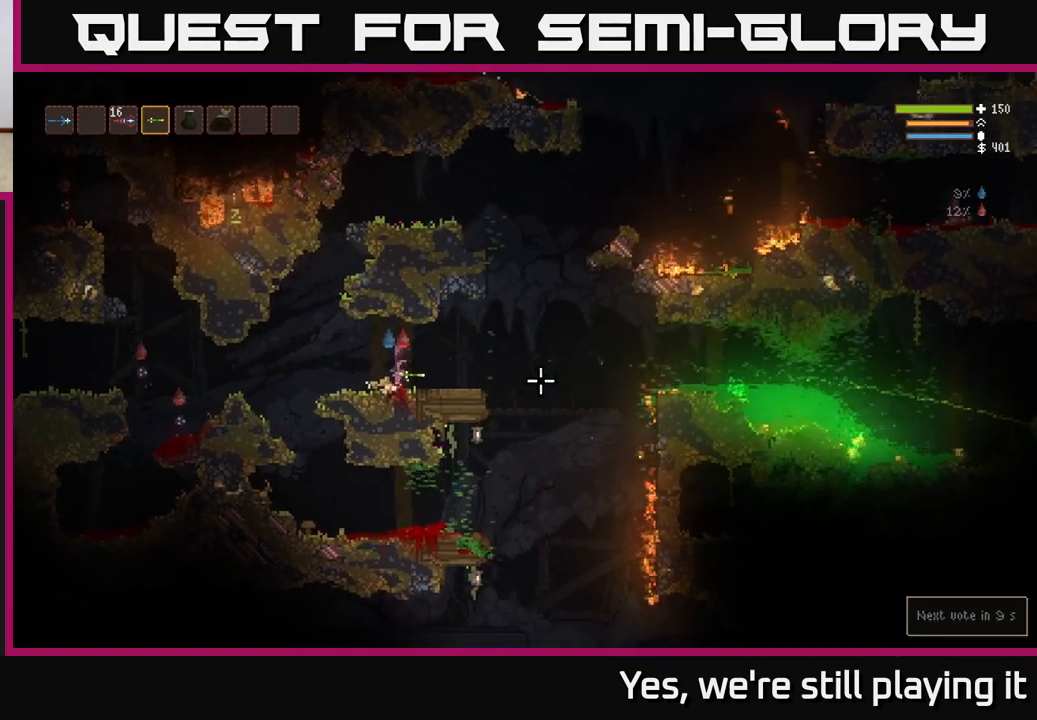
{"buttons": ["R2"], "left_stick": "left", "right_stick": "down", "events": [[33, "left_stick", "right"], [50, "L2", "down"], [183, "L2", "up"], [250, "right_stick", "down"], [350, "left_stick", "left"], [417, "R2", "down"]]}
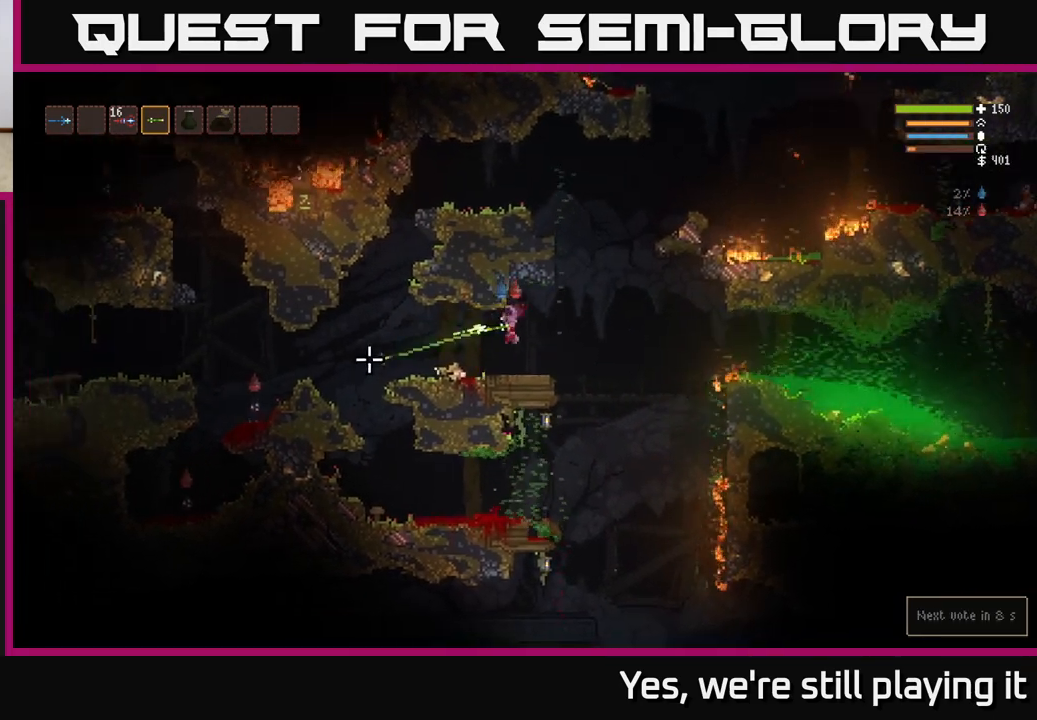
{"buttons": [], "left_stick": "right", "right_stick": "center", "events": [[33, "R2", "up"], [50, "left_stick", "down-right"], [117, "left_stick", "center"], [300, "right_stick", "left"], [317, "left_stick", "right"], [467, "right_stick", "center"]]}
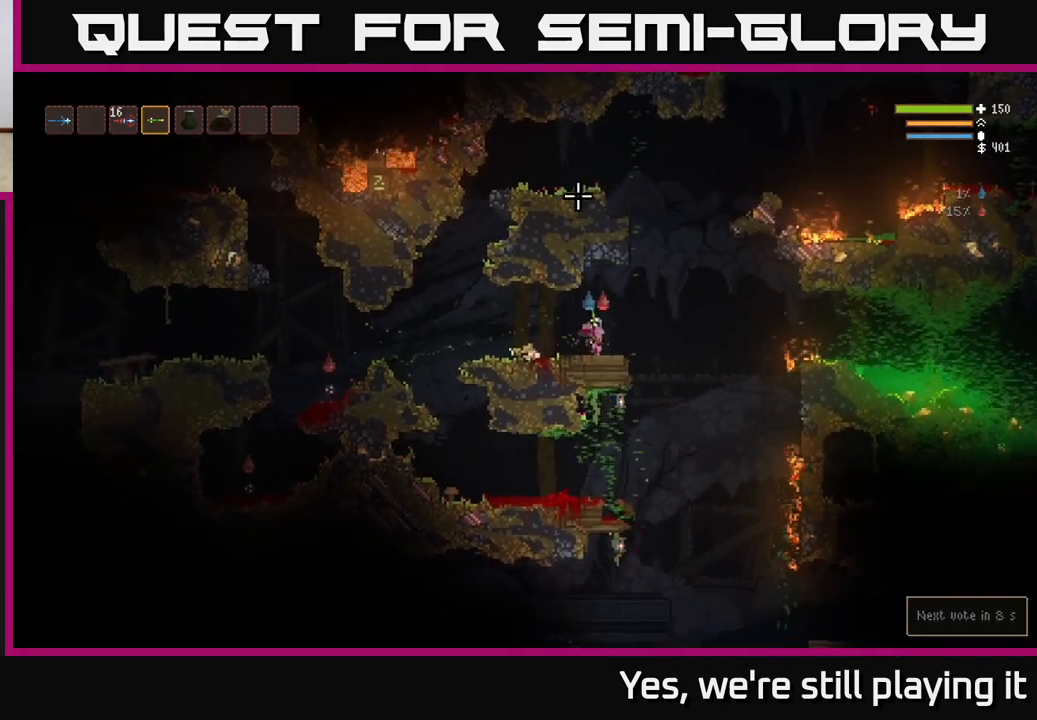
{"buttons": [], "left_stick": "center", "right_stick": "right", "events": [[17, "right_stick", "right"], [100, "left_stick", "center"], [167, "left_stick", "left"], [317, "L2", "down"], [383, "left_stick", "center"], [450, "L2", "up"]]}
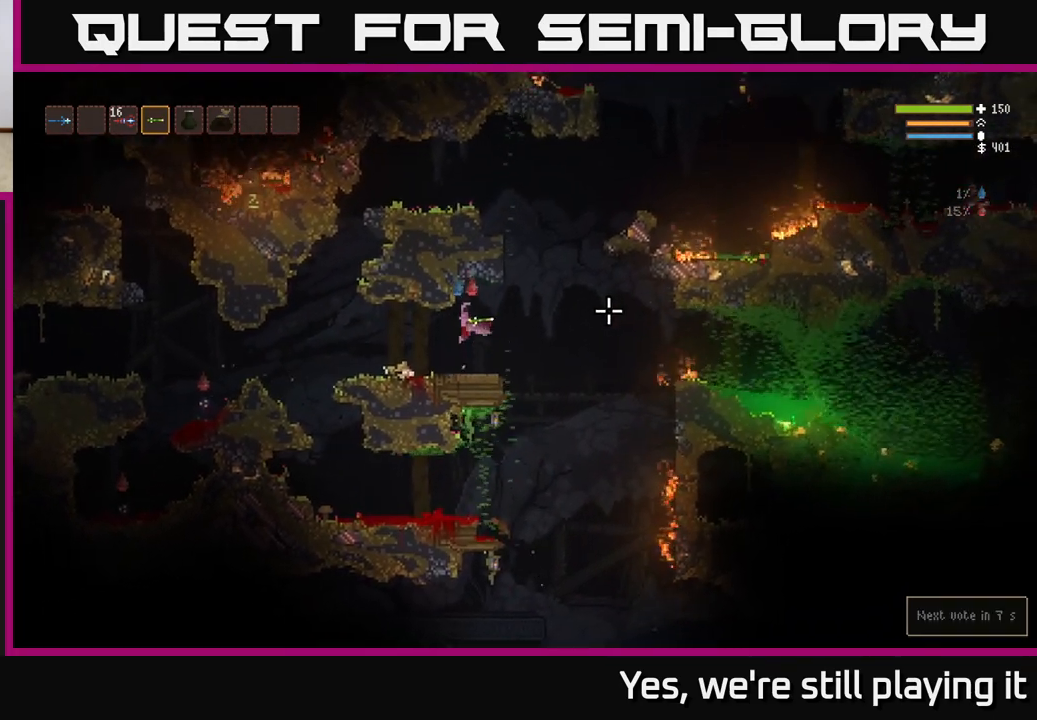
{"buttons": [], "left_stick": "right", "right_stick": "right", "events": [[383, "left_stick", "right"]]}
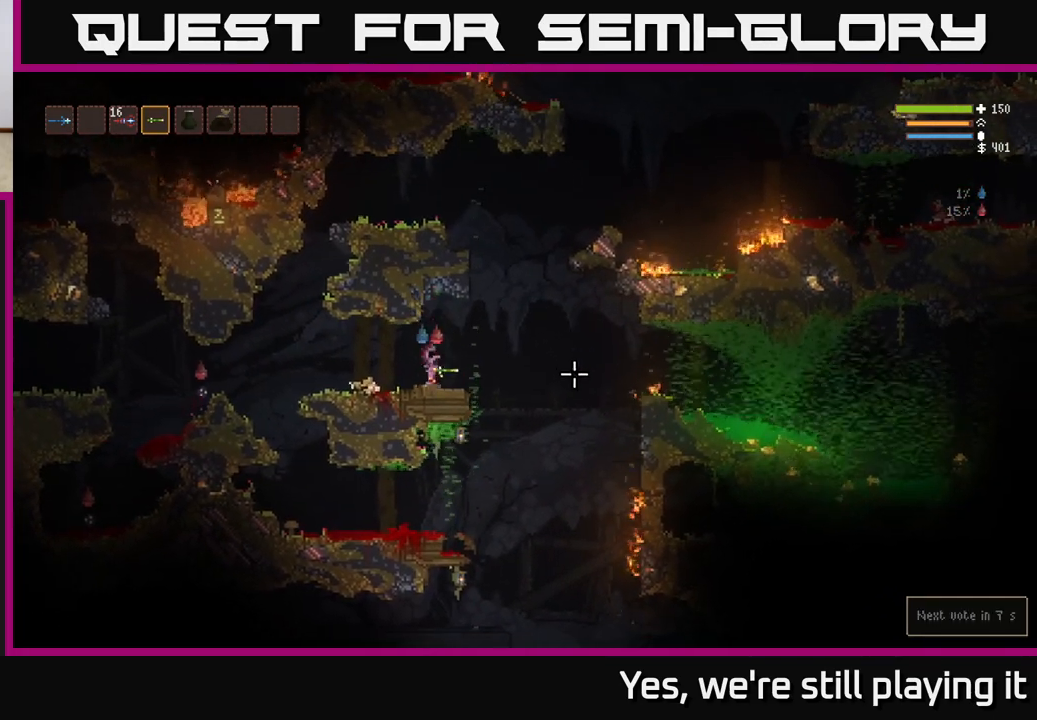
{"buttons": [], "left_stick": "right", "right_stick": "right", "events": [[17, "L2", "down"], [200, "L2", "up"]]}
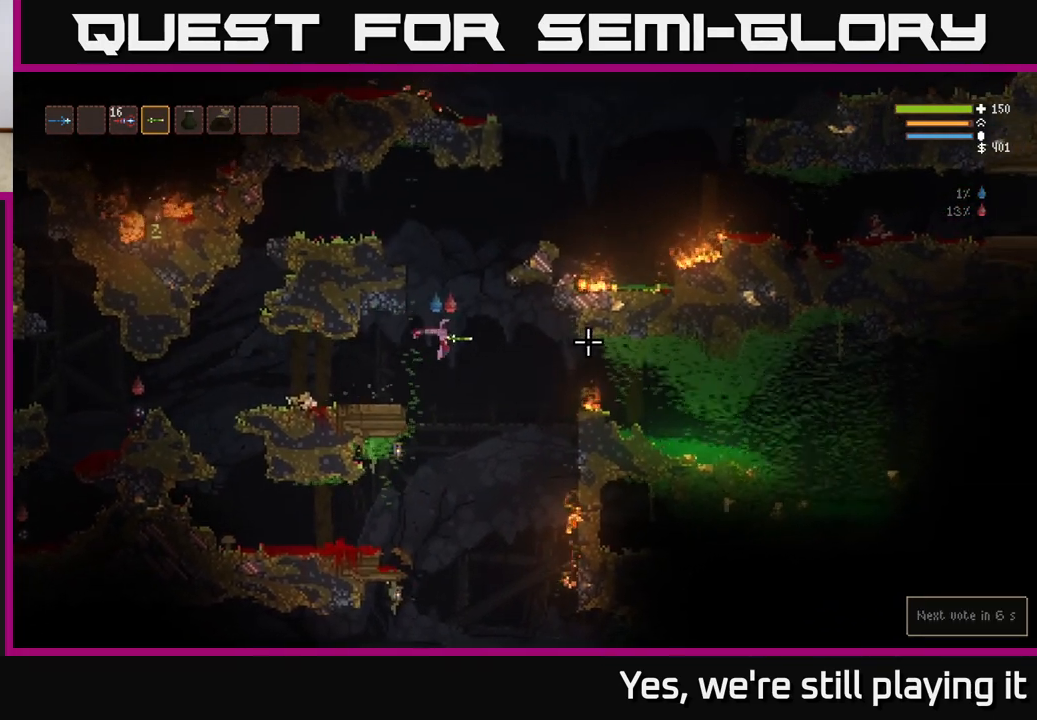
{"buttons": [], "left_stick": "left", "right_stick": "right", "events": [[83, "left_stick", "center"], [233, "L2", "down"], [267, "left_stick", "left"], [433, "L2", "up"]]}
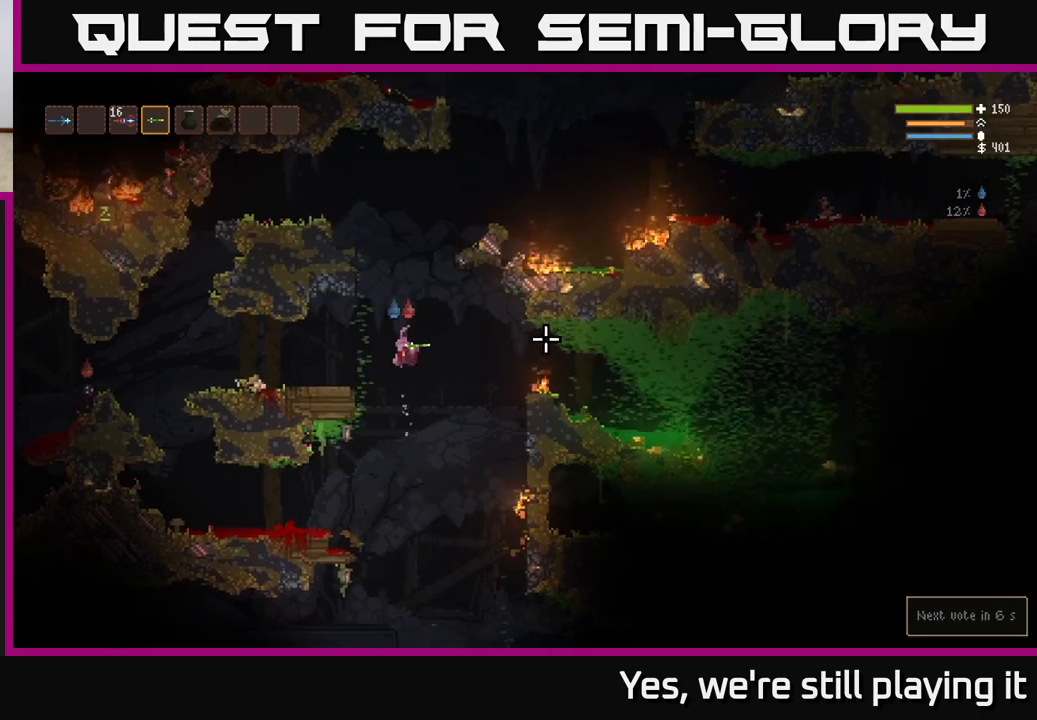
{"buttons": [], "left_stick": "left", "right_stick": "right", "events": [[117, "L2", "down"], [217, "L2", "up"]]}
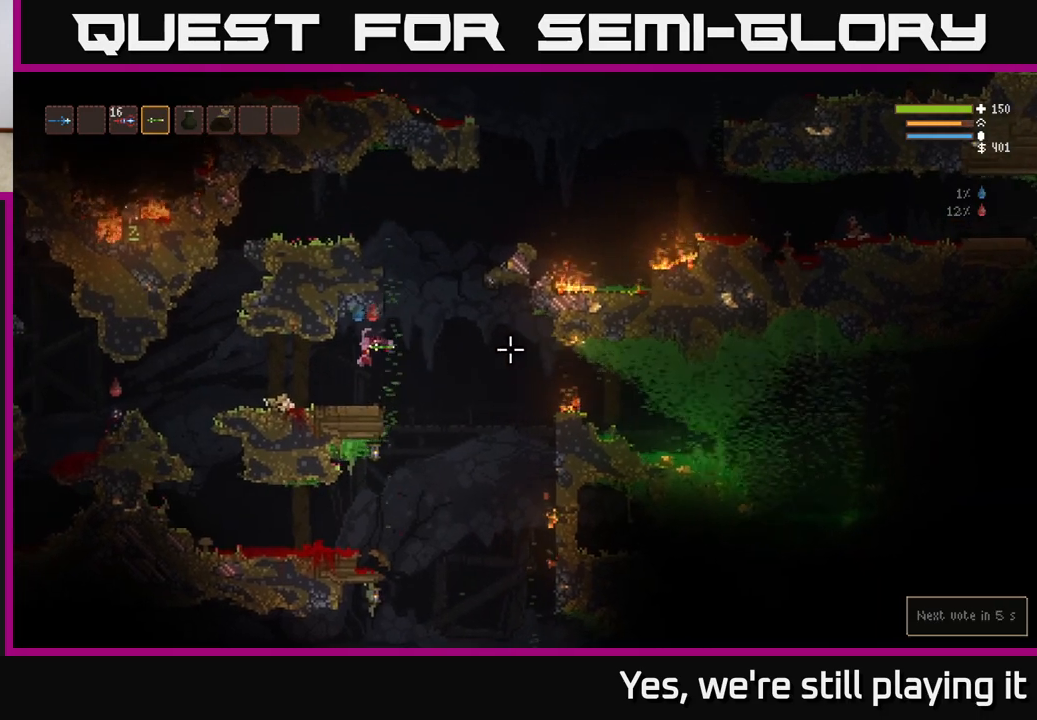
{"buttons": [], "left_stick": "right", "right_stick": "center", "events": [[200, "left_stick", "center"], [417, "right_stick", "center"], [500, "left_stick", "right"]]}
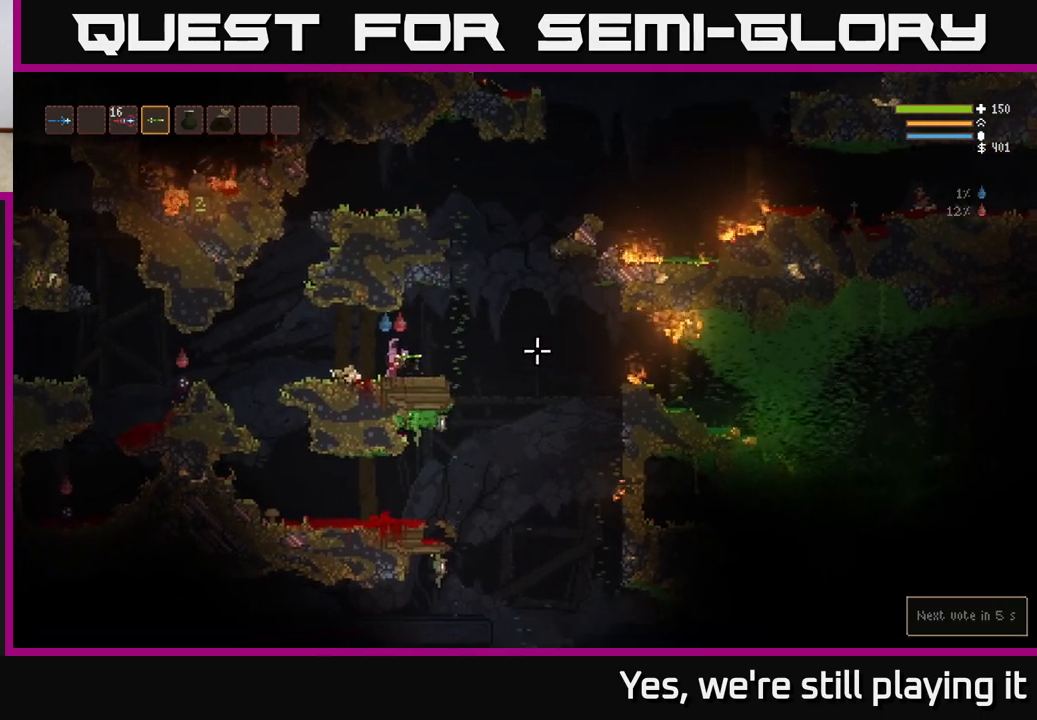
{"buttons": [], "left_stick": "right", "right_stick": "right", "events": [[133, "right_stick", "right"], [300, "L2", "down"], [433, "L2", "up"]]}
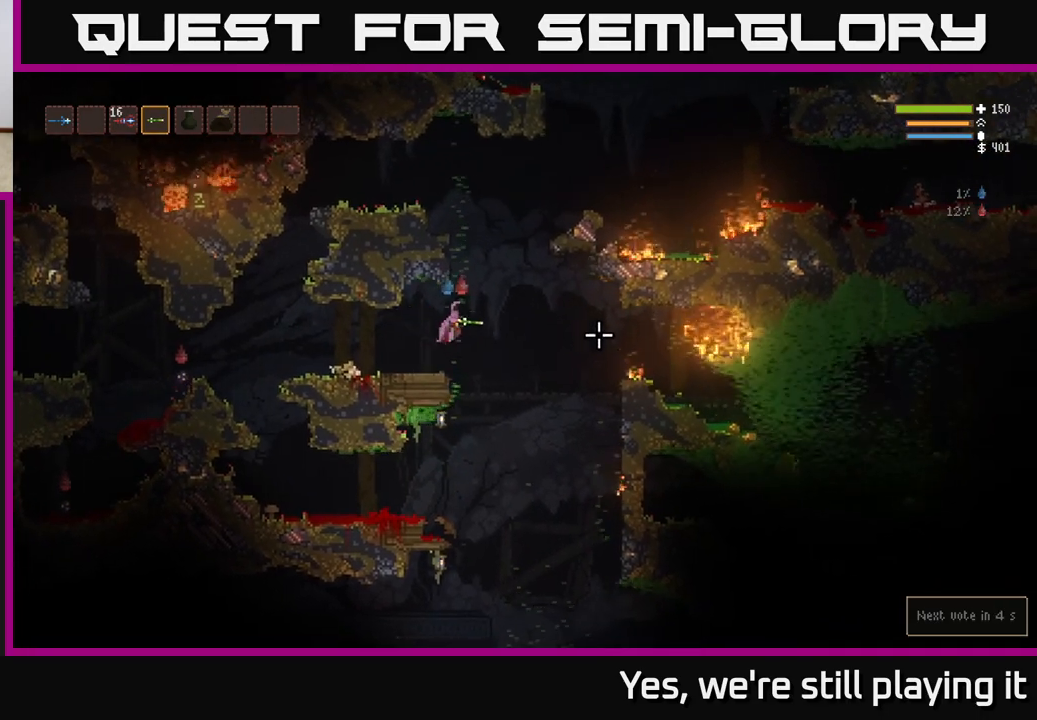
{"buttons": [], "left_stick": "right", "right_stick": "right", "events": [[367, "L2", "down"], [483, "L2", "up"]]}
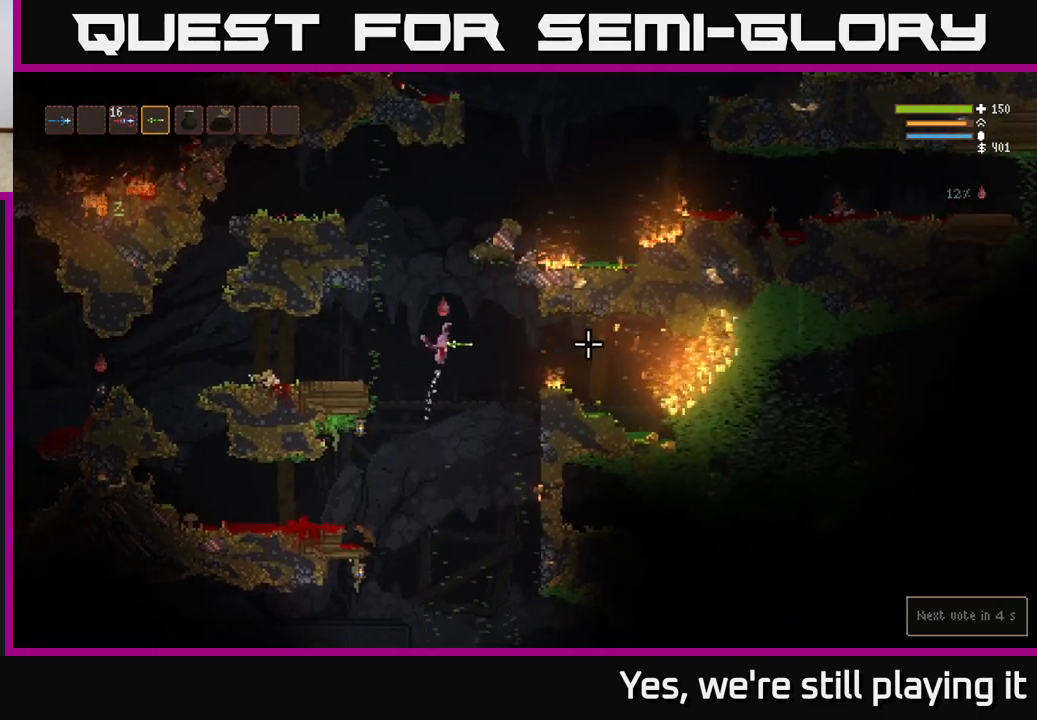
{"buttons": [], "left_stick": "right", "right_stick": "right", "events": [[267, "L2", "down"], [367, "L2", "up"]]}
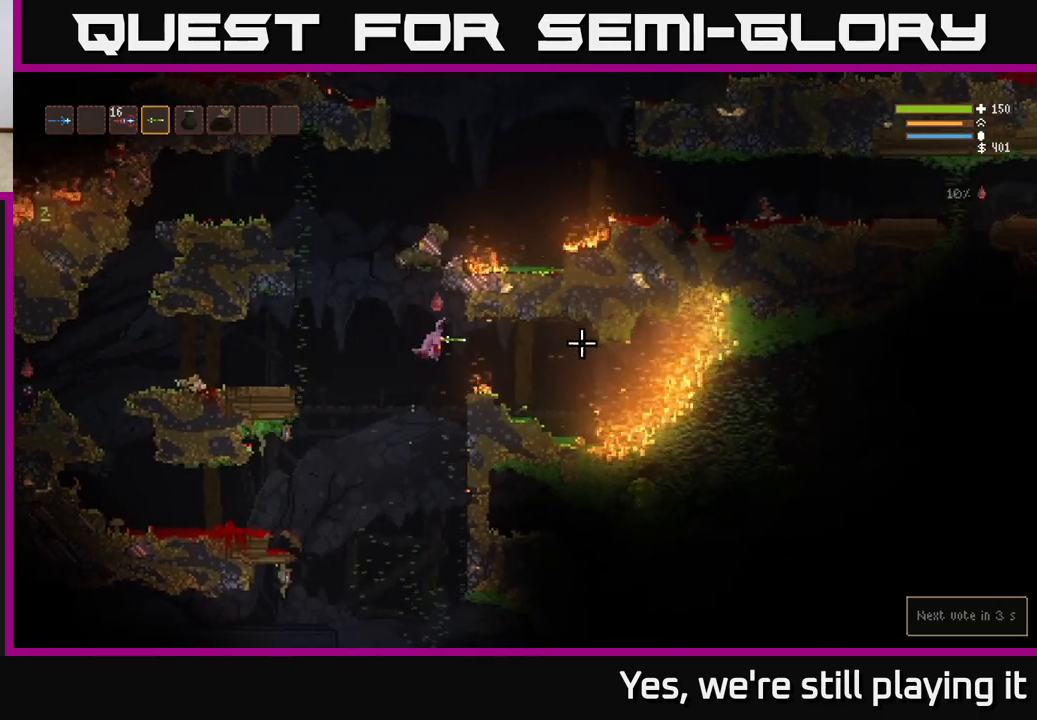
{"buttons": [], "left_stick": "right", "right_stick": "right", "events": [[83, "L2", "down"], [150, "L2", "up"], [367, "L2", "down"], [467, "L2", "up"]]}
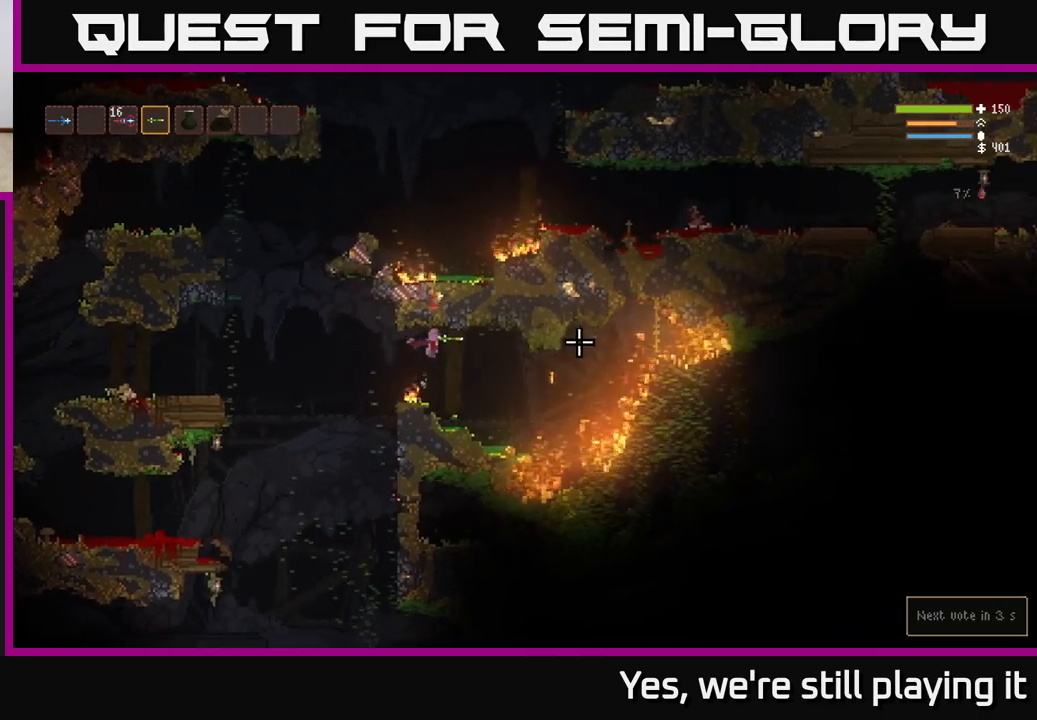
{"buttons": ["L2"], "left_stick": "right", "right_stick": "right", "events": [[500, "L2", "down"]]}
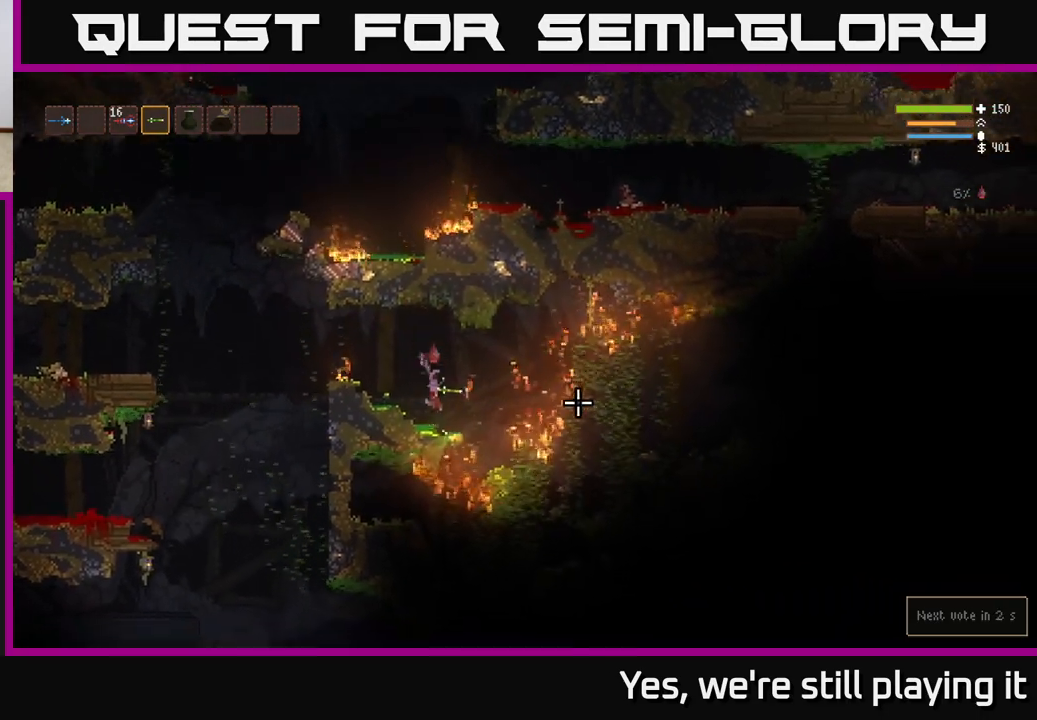
{"buttons": ["L2"], "left_stick": "right", "right_stick": "right", "events": [[100, "L2", "up"], [400, "left_stick", "center"], [483, "L2", "down"], [483, "left_stick", "right"]]}
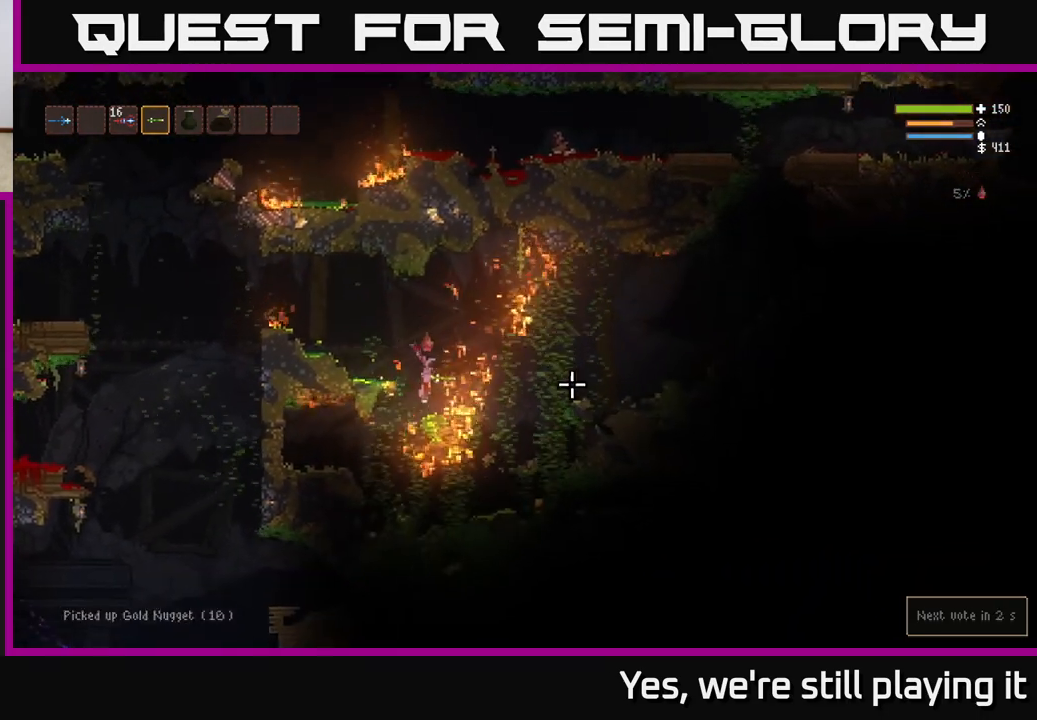
{"buttons": ["L2"], "left_stick": "right", "right_stick": "right", "events": [[83, "left_stick", "left"], [117, "L2", "up"], [433, "L2", "down"], [433, "left_stick", "right"]]}
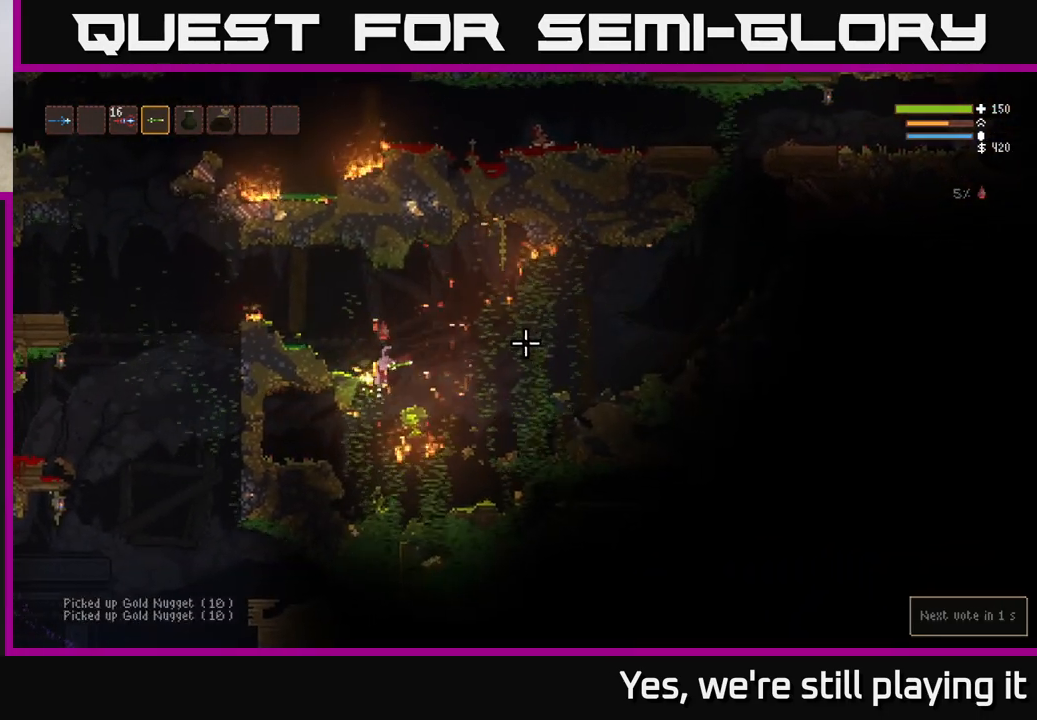
{"buttons": [], "left_stick": "right", "right_stick": "right", "events": [[217, "L2", "up"]]}
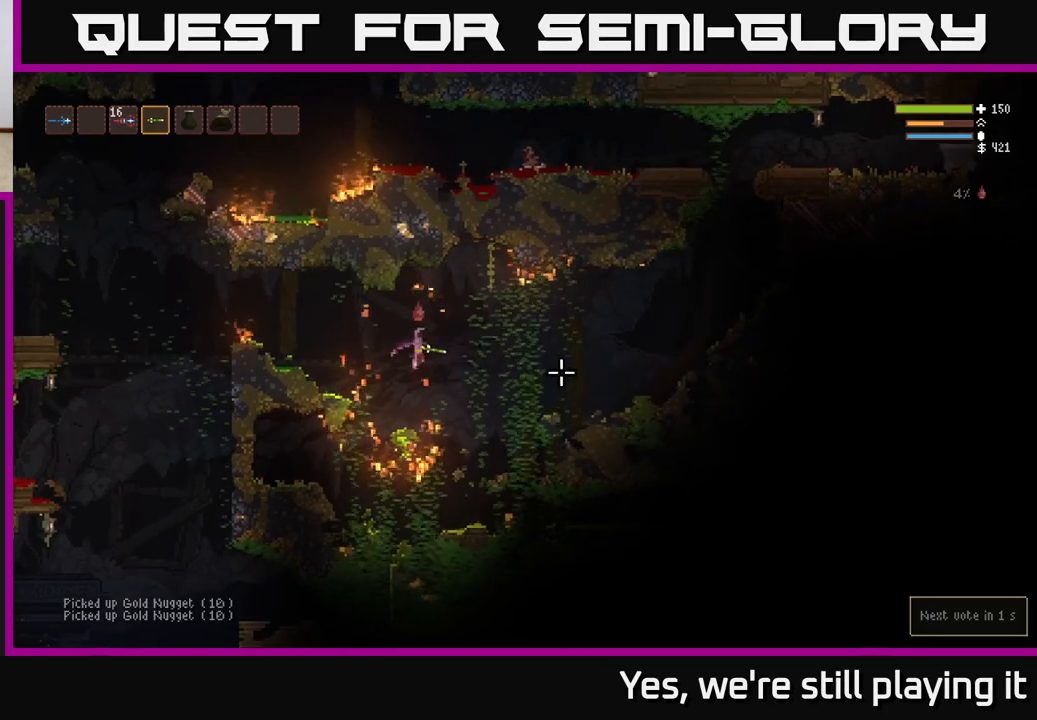
{"buttons": [], "left_stick": "left", "right_stick": "right", "events": [[300, "L2", "down"], [383, "L2", "up"], [400, "left_stick", "center"], [450, "left_stick", "left"]]}
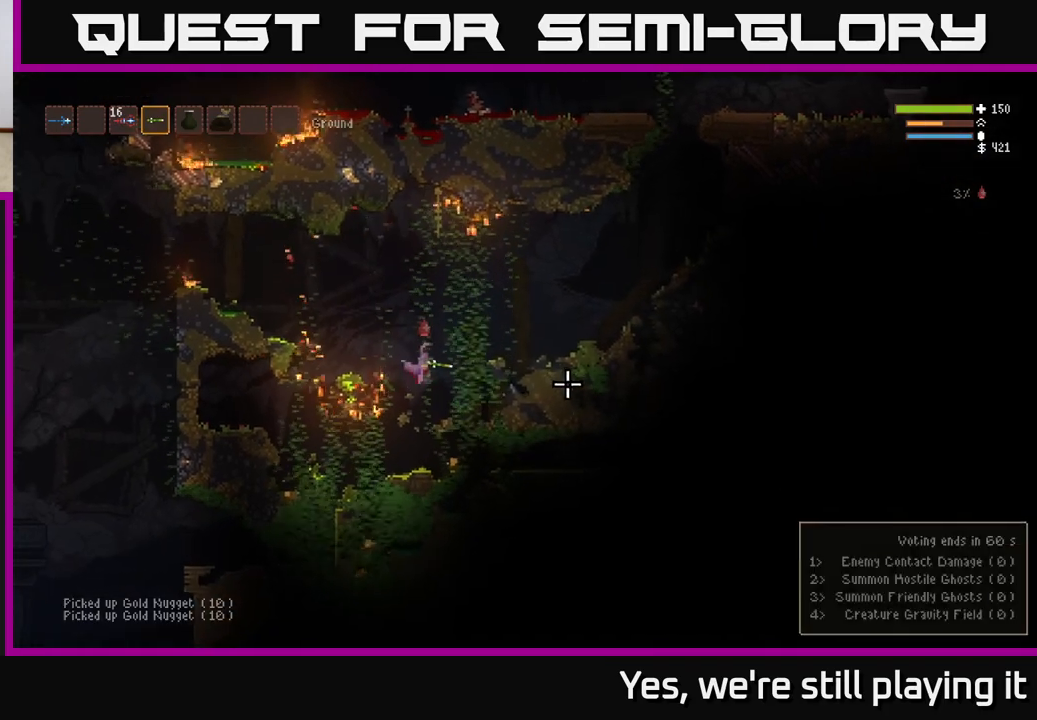
{"buttons": [], "left_stick": "left", "right_stick": "right", "events": [[117, "left_stick", "center"], [183, "left_stick", "right"], [383, "left_stick", "center"], [450, "left_stick", "left"]]}
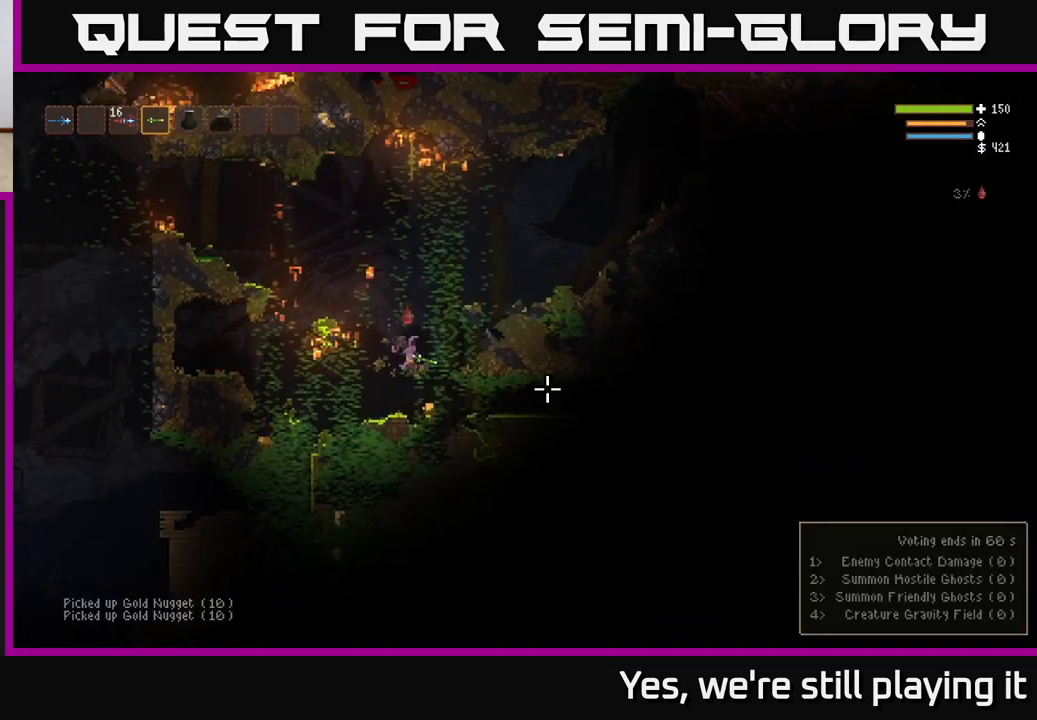
{"buttons": [], "left_stick": "right", "right_stick": "right", "events": [[150, "left_stick", "right"]]}
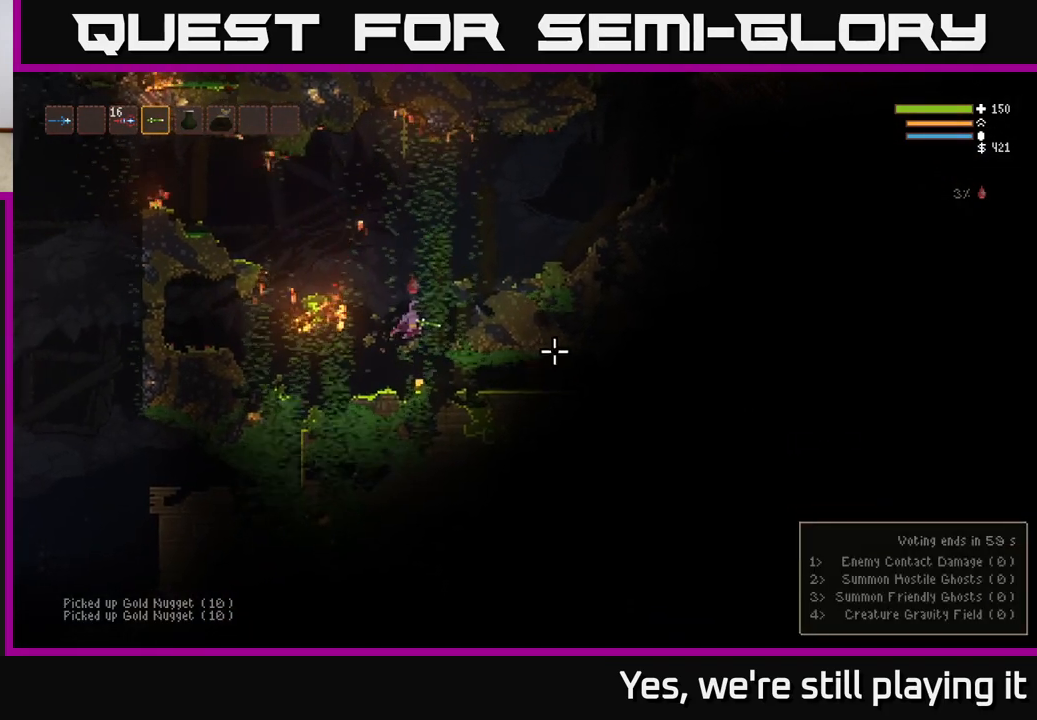
{"buttons": [], "left_stick": "left", "right_stick": "right", "events": [[217, "left_stick", "left"]]}
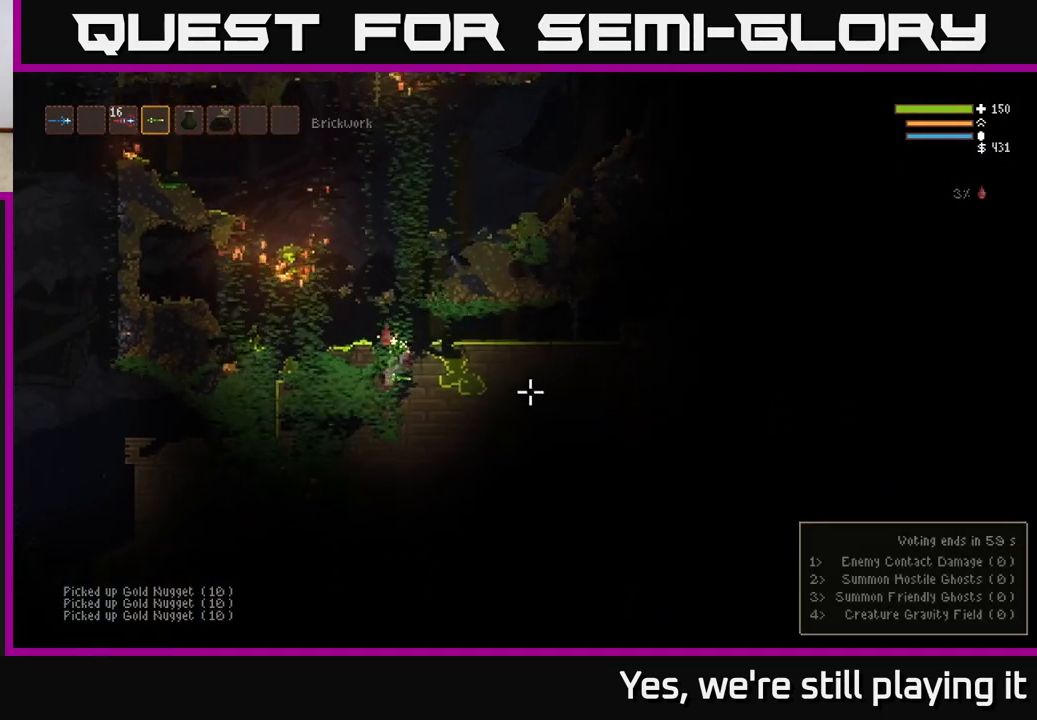
{"buttons": ["L2"], "left_stick": "right", "right_stick": "right", "events": [[50, "L2", "down"], [183, "L2", "up"], [233, "left_stick", "center"], [300, "left_stick", "right"], [500, "L2", "down"]]}
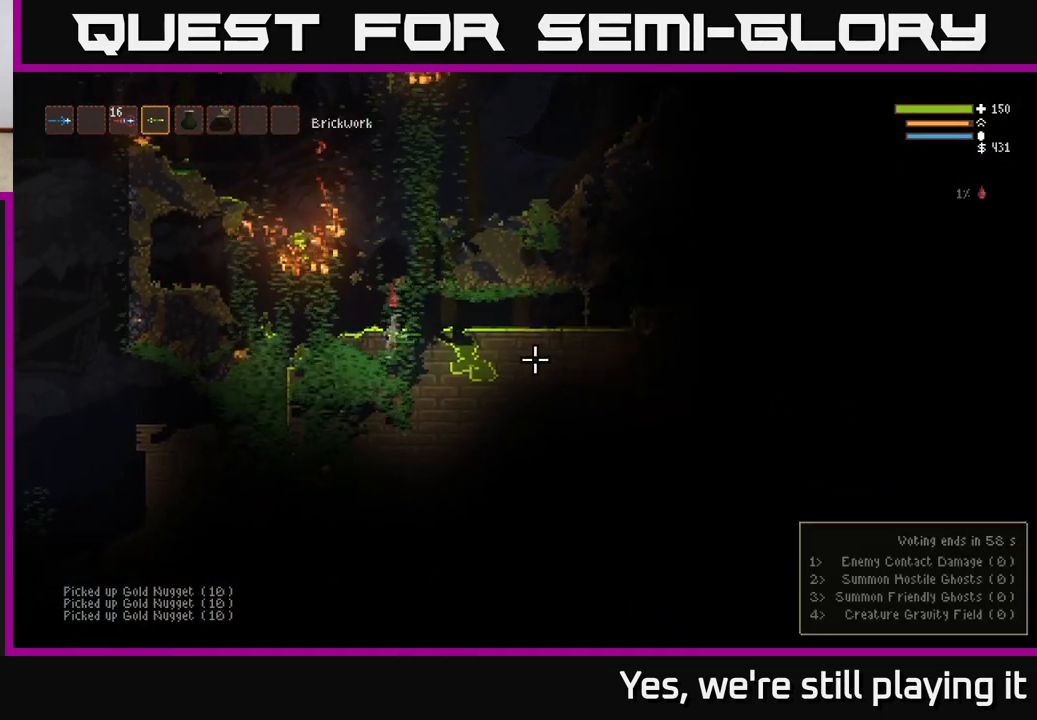
{"buttons": ["L2"], "left_stick": "right", "right_stick": "down", "events": [[83, "left_stick", "left"], [183, "L2", "up"], [217, "right_stick", "center"], [267, "left_stick", "right"], [333, "L2", "down"], [500, "right_stick", "down"]]}
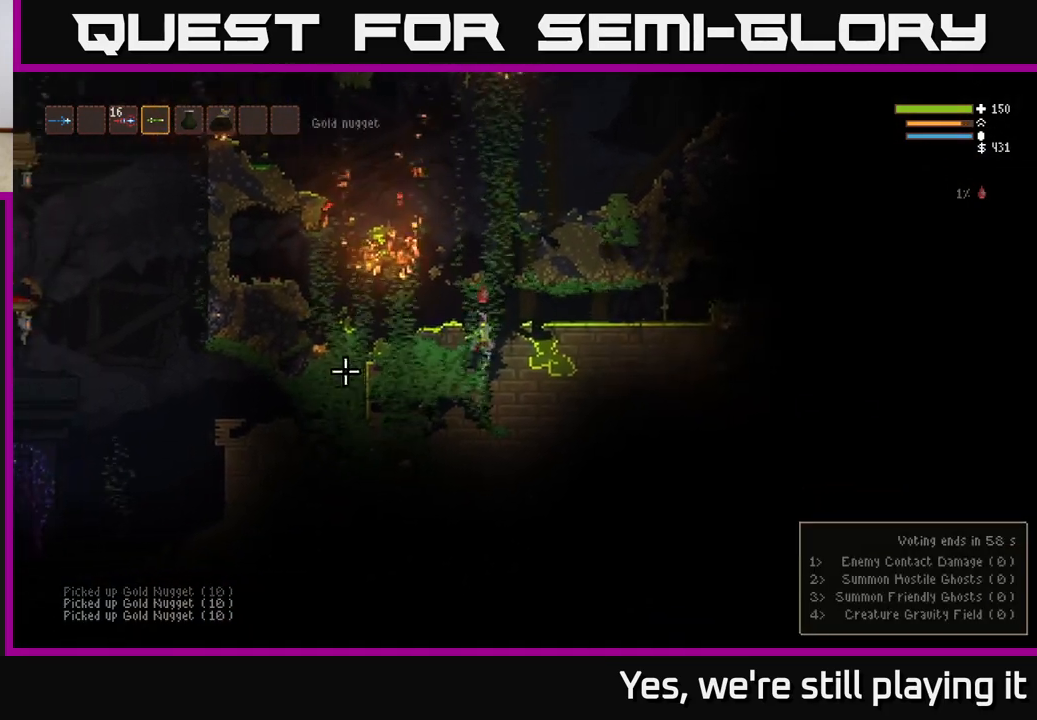
{"buttons": [], "left_stick": "left", "right_stick": "left", "events": [[50, "right_stick", "center"], [300, "left_stick", "left"], [417, "L2", "up"], [417, "right_stick", "left"]]}
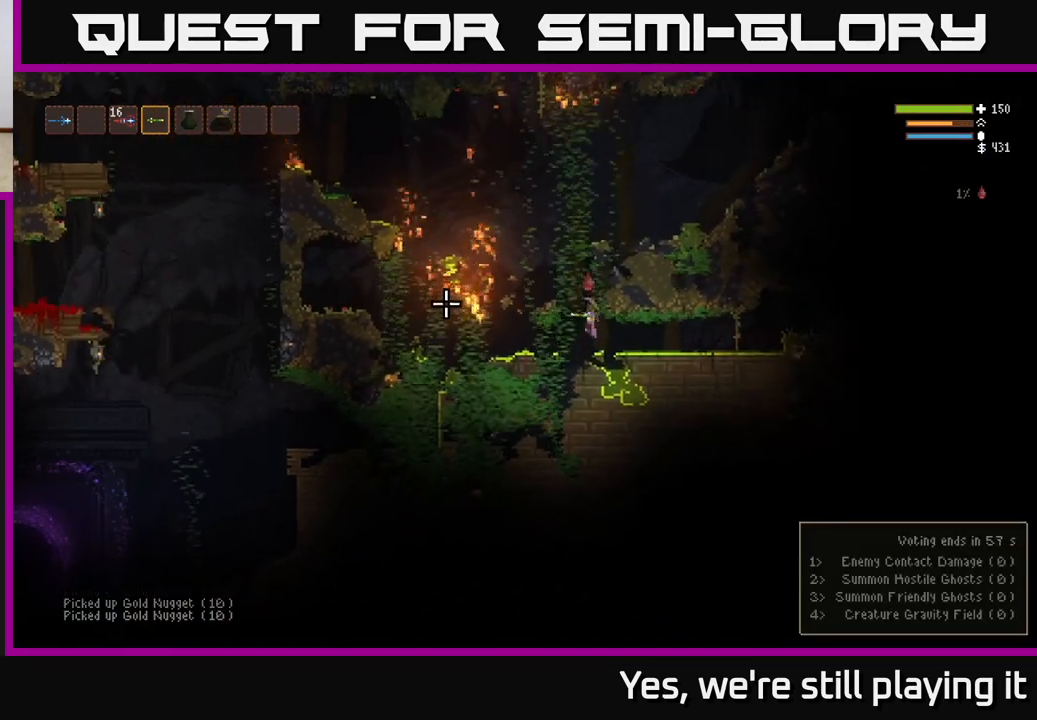
{"buttons": ["L2"], "left_stick": "right", "right_stick": "center", "events": [[167, "right_stick", "center"], [267, "left_stick", "center"], [283, "L2", "down"], [333, "left_stick", "right"]]}
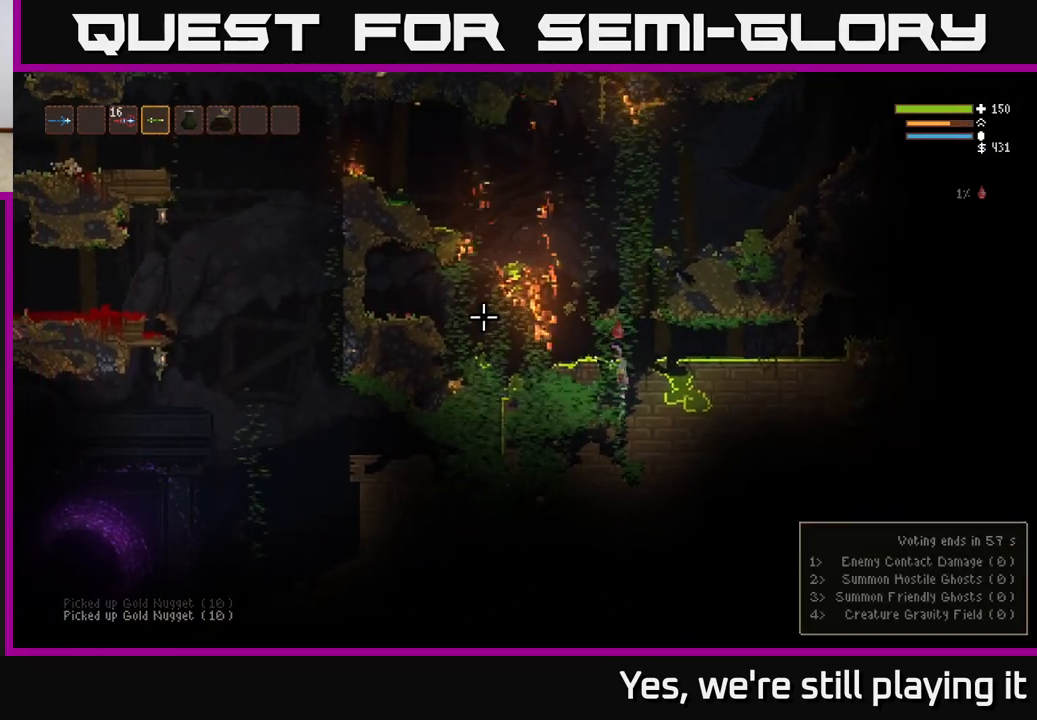
{"buttons": ["L2"], "left_stick": "center", "right_stick": "up", "events": [[183, "right_stick", "up"], [217, "left_stick", "left"], [367, "left_stick", "center"]]}
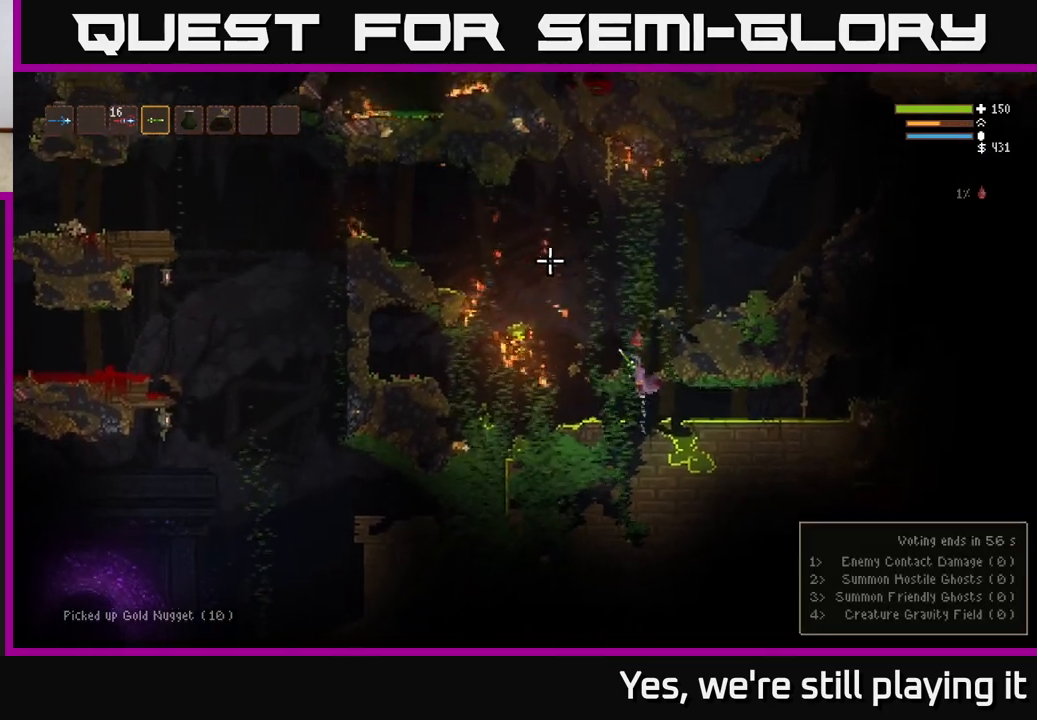
{"buttons": [], "left_stick": "left", "right_stick": "up", "events": [[83, "left_stick", "left"], [150, "L2", "up"]]}
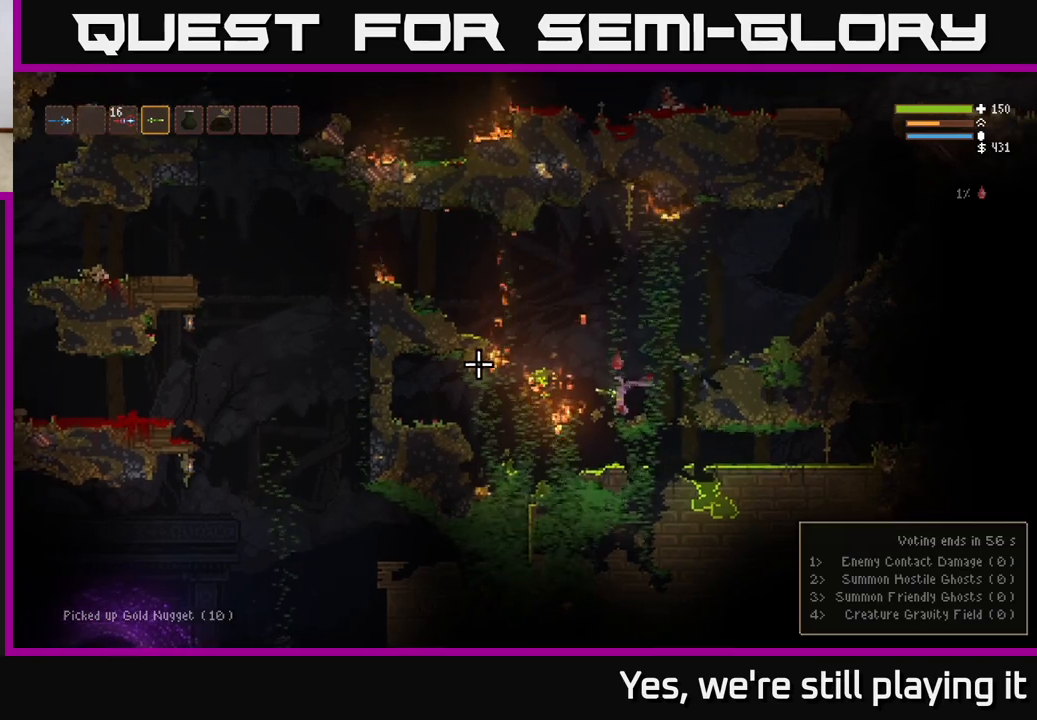
{"buttons": [], "left_stick": "right", "right_stick": "up", "events": [[117, "left_stick", "center"], [217, "left_stick", "left"], [450, "left_stick", "right"]]}
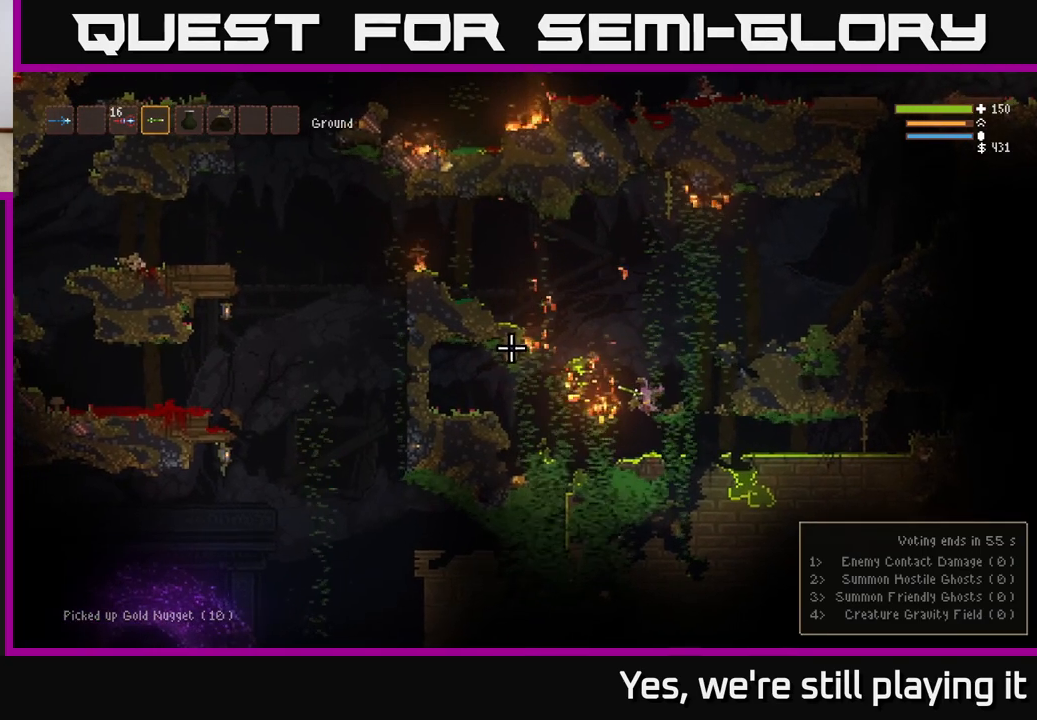
{"buttons": ["L2"], "left_stick": "right", "right_stick": "right", "events": [[200, "L2", "down"], [283, "right_stick", "up-right"], [433, "L2", "up"], [450, "right_stick", "right"], [500, "L2", "down"]]}
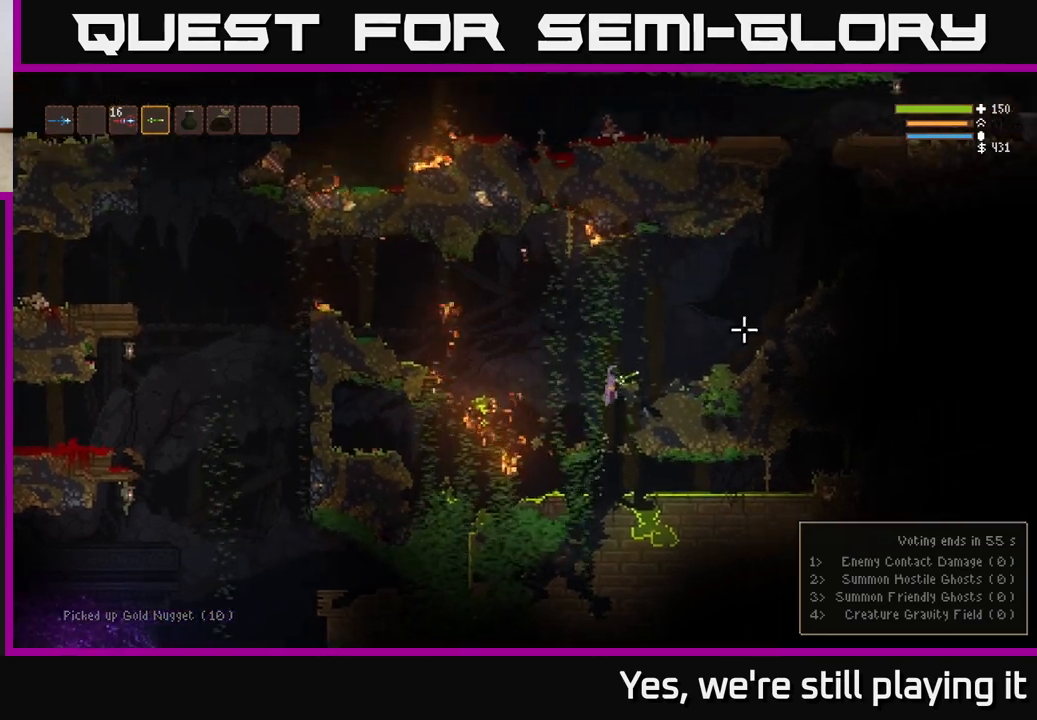
{"buttons": [], "left_stick": "right", "right_stick": "right", "events": [[483, "L2", "up"]]}